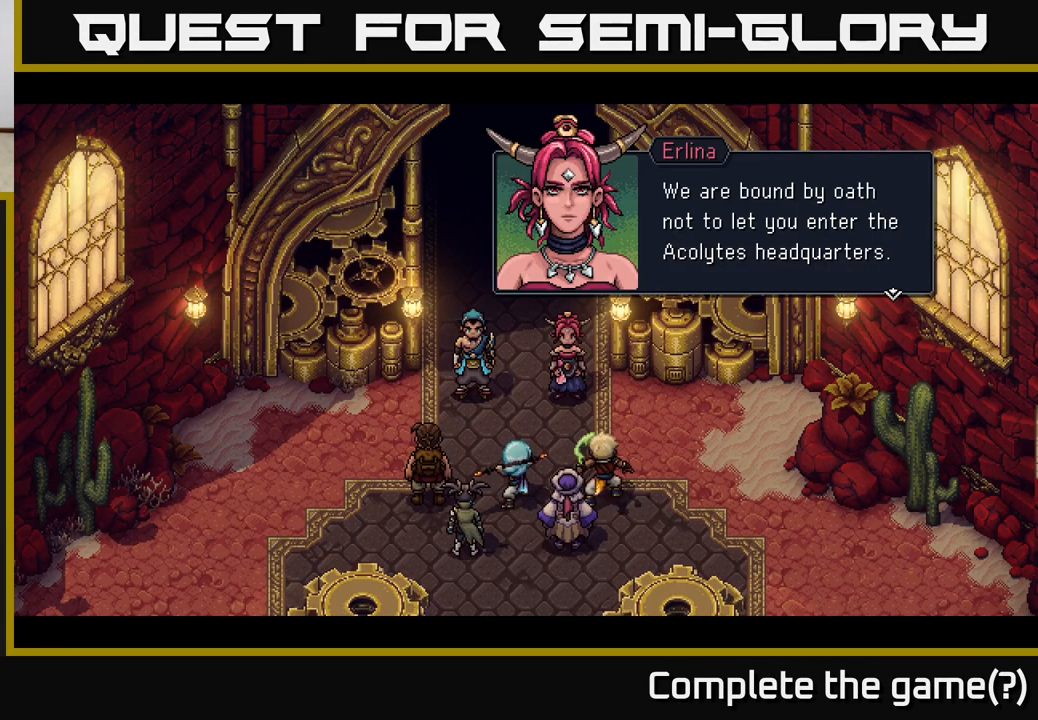
Gameplay with a controller (Xbox layout); each line is a JSON object with the inputs held at the frame after it. "events" lists button and stick changes between this image and that frame as [ms after this image, input, new state], when the widget could be followed in between.
{"buttons": [], "left_stick": "center", "right_stick": "center", "events": [[367, "A", "down"], [433, "A", "up"]]}
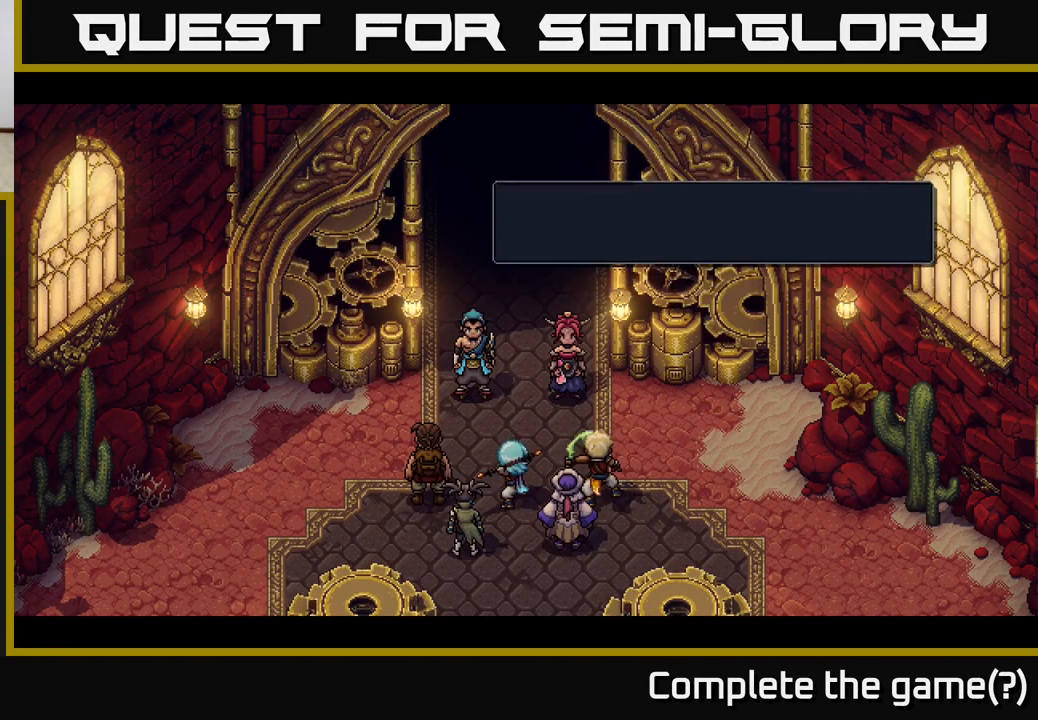
{"buttons": [], "left_stick": "center", "right_stick": "center", "events": []}
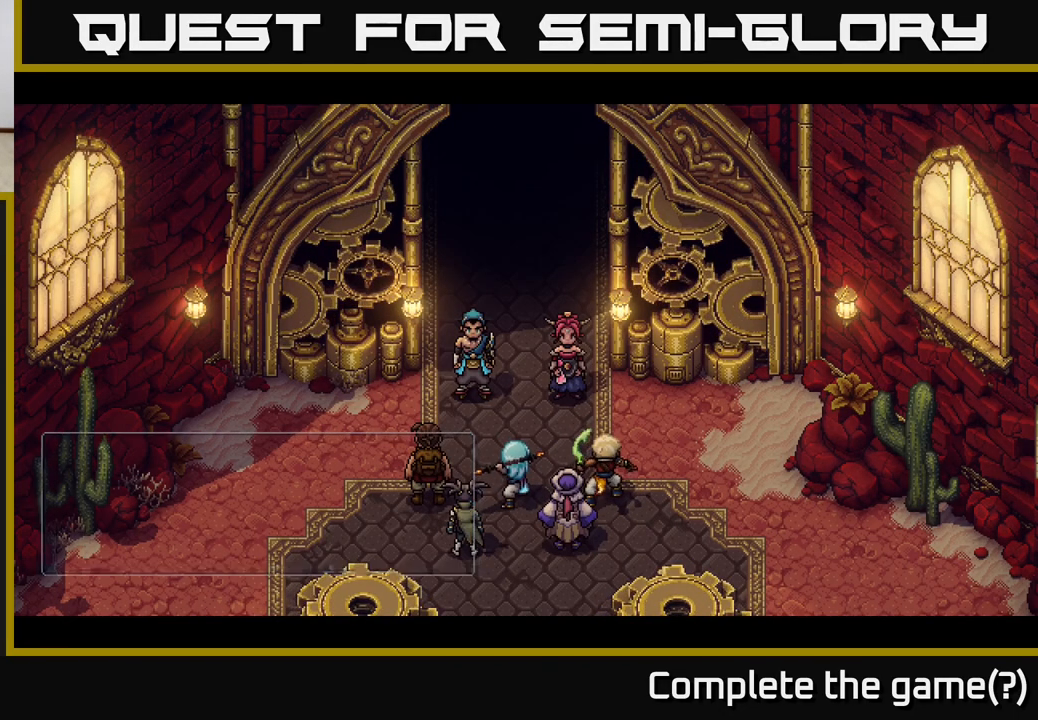
{"buttons": [], "left_stick": "center", "right_stick": "center", "events": []}
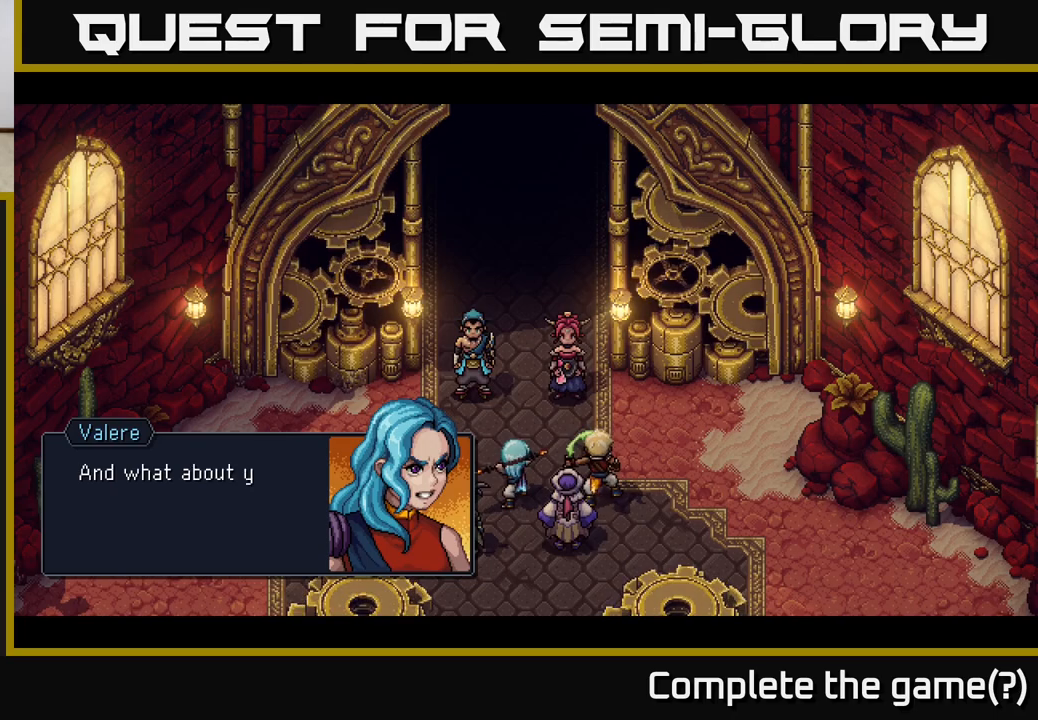
{"buttons": [], "left_stick": "center", "right_stick": "center", "events": [[250, "A", "down"], [433, "A", "up"]]}
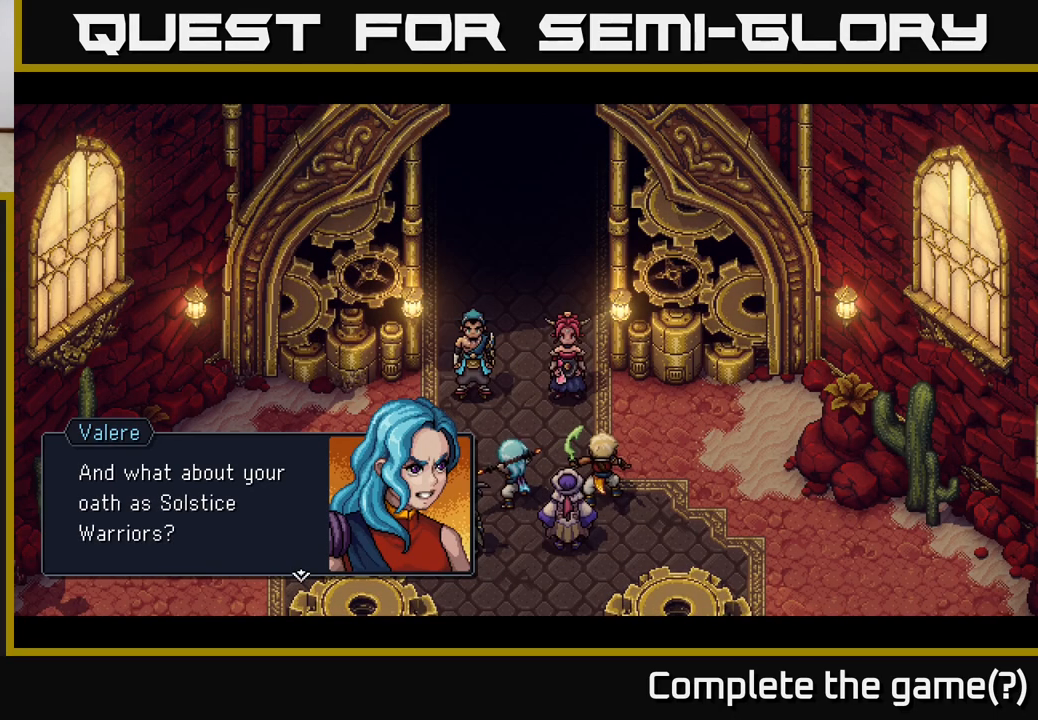
{"buttons": ["A"], "left_stick": "center", "right_stick": "center", "events": [[450, "A", "down"]]}
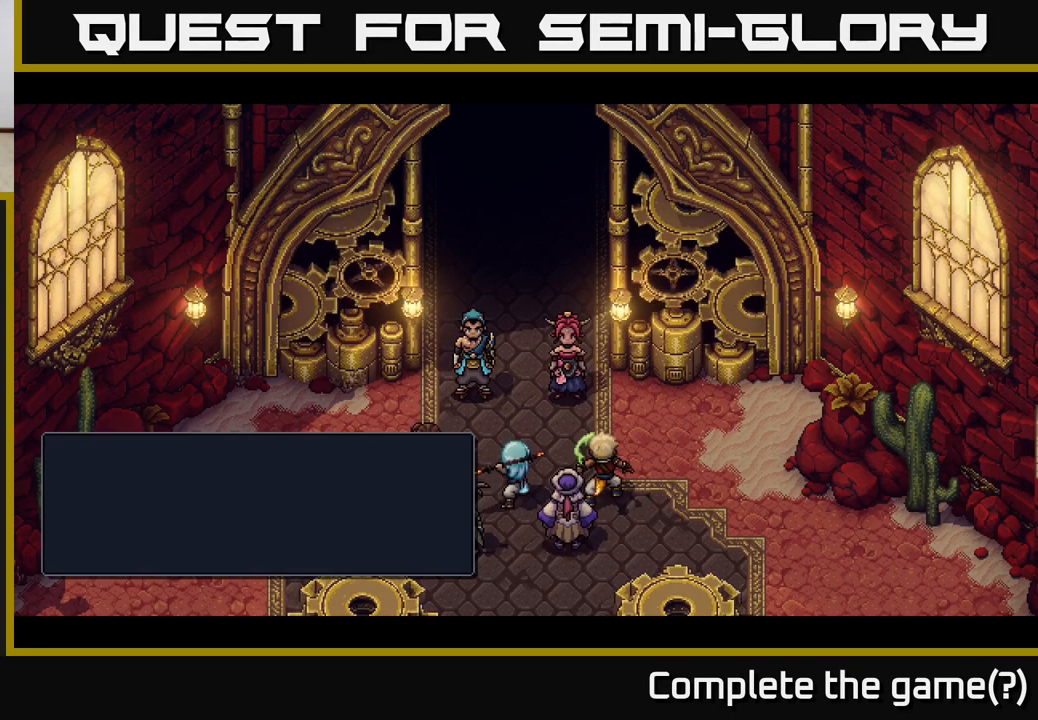
{"buttons": [], "left_stick": "center", "right_stick": "center", "events": [[167, "A", "up"]]}
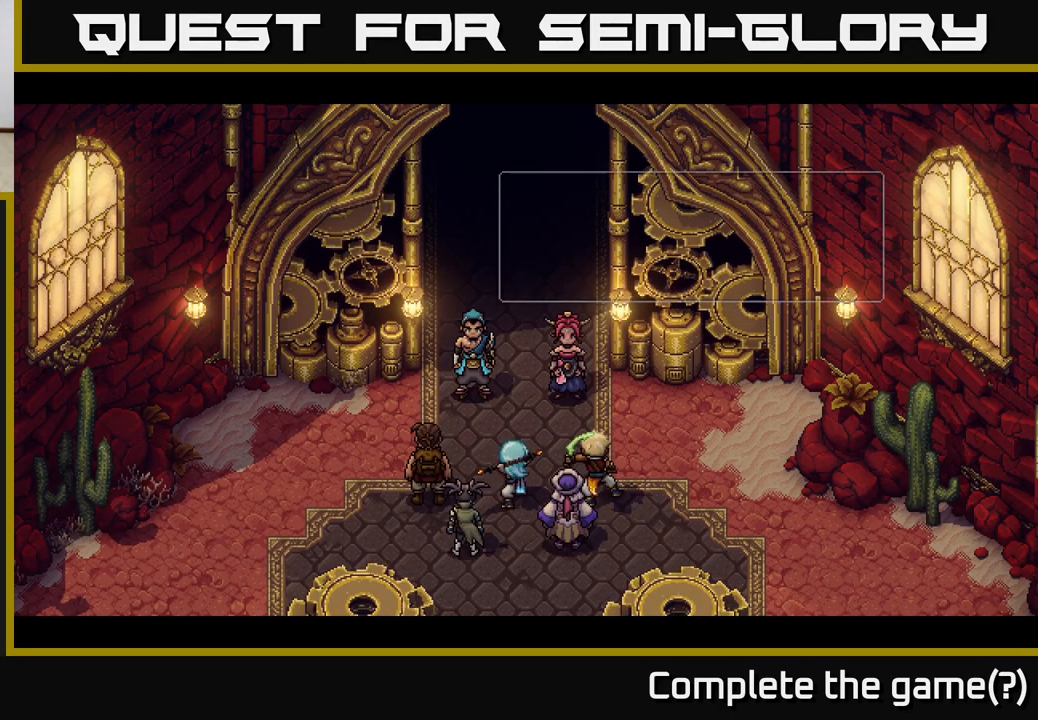
{"buttons": ["A"], "left_stick": "center", "right_stick": "center", "events": [[450, "A", "down"]]}
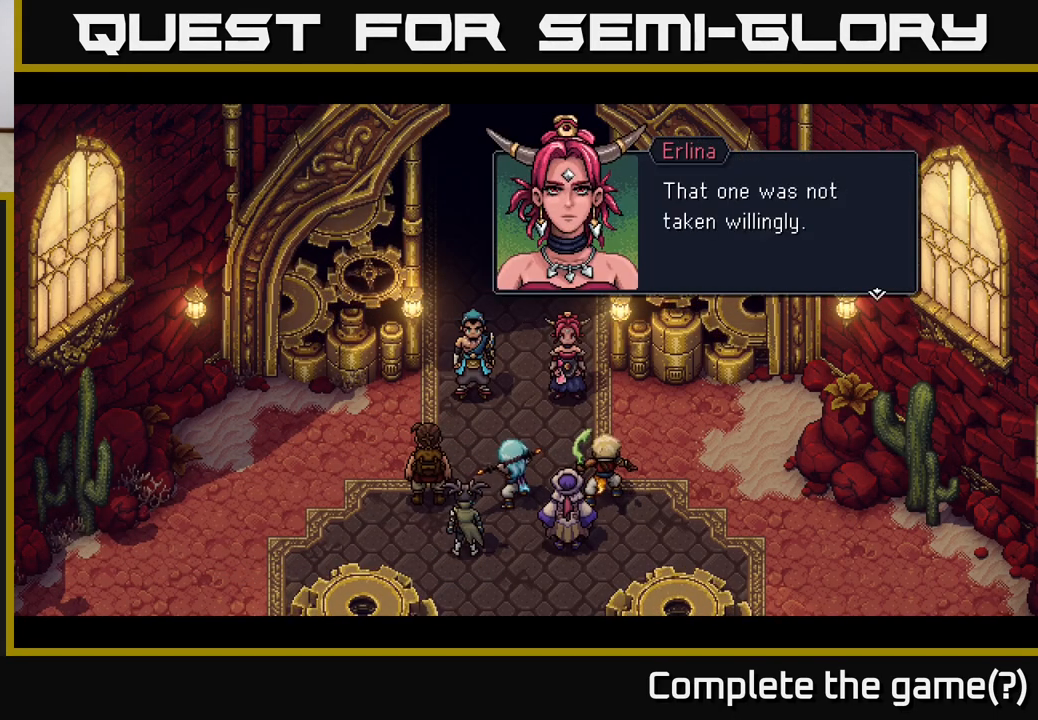
{"buttons": [], "left_stick": "center", "right_stick": "center", "events": [[100, "A", "up"]]}
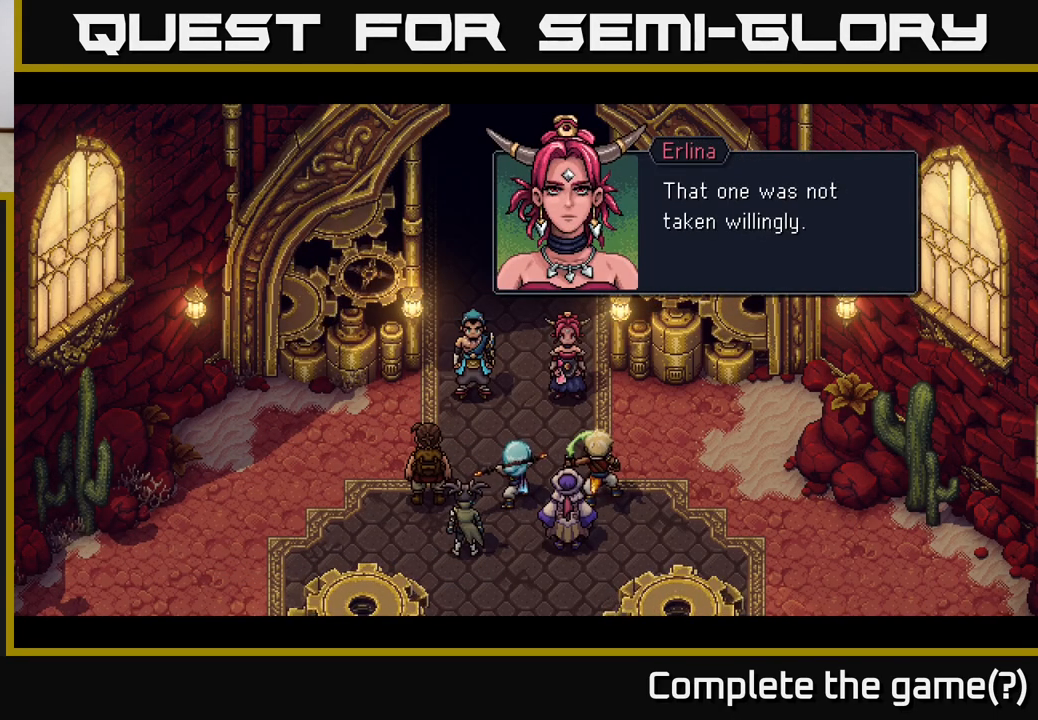
{"buttons": [], "left_stick": "center", "right_stick": "center", "events": [[233, "A", "down"], [417, "A", "up"]]}
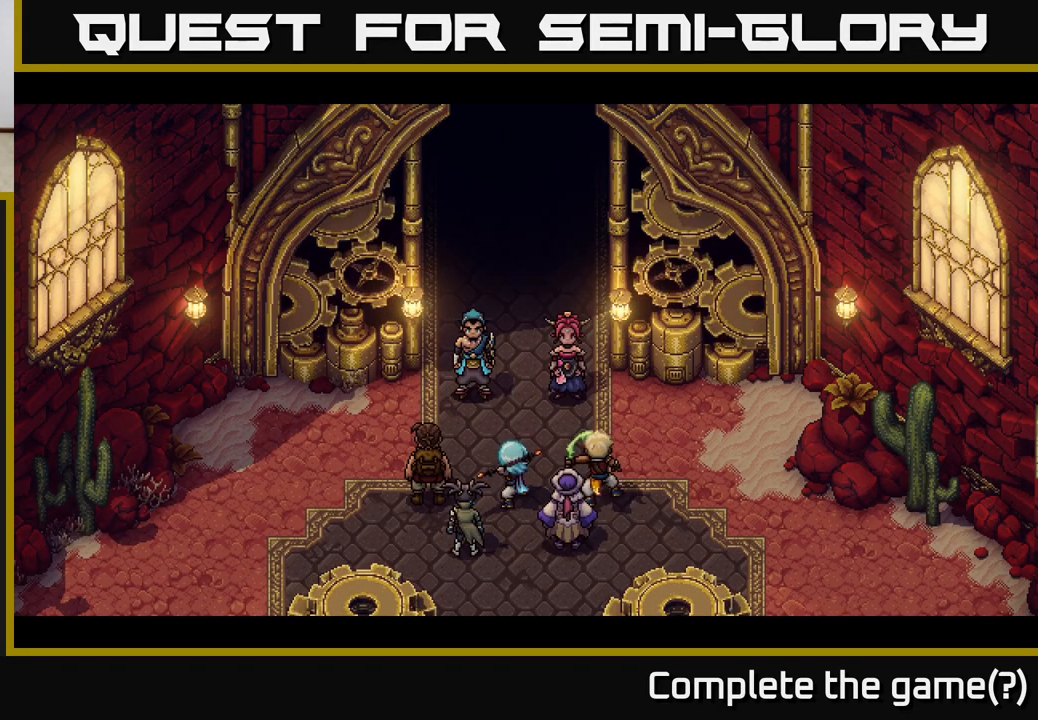
{"buttons": [], "left_stick": "center", "right_stick": "center", "events": []}
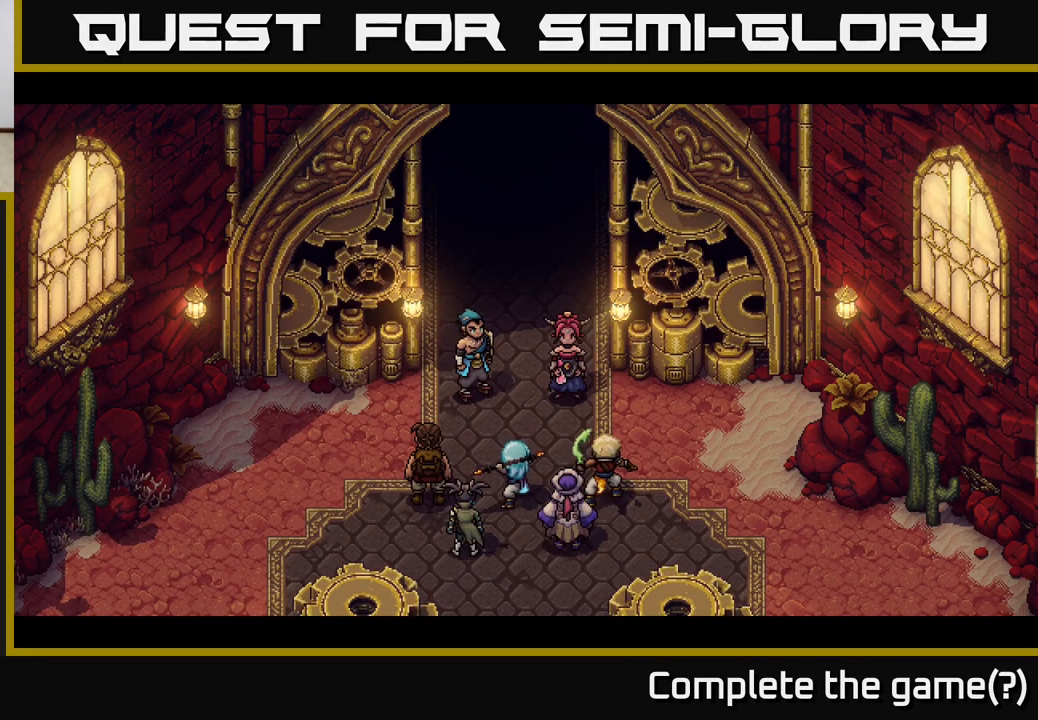
{"buttons": [], "left_stick": "center", "right_stick": "center", "events": []}
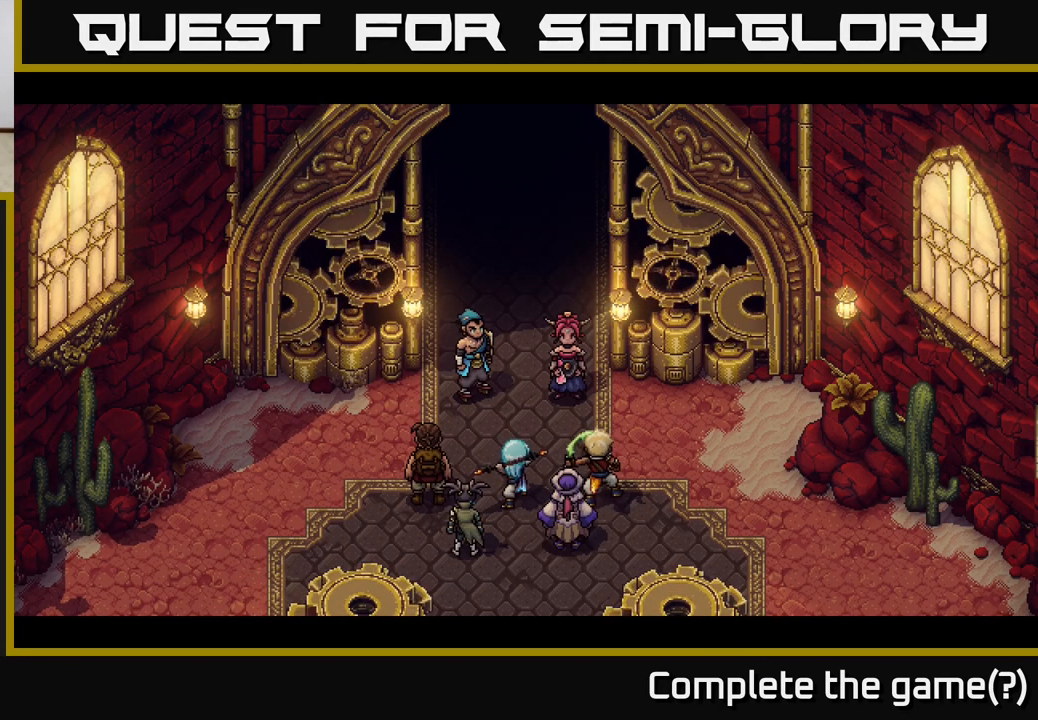
{"buttons": [], "left_stick": "center", "right_stick": "center", "events": []}
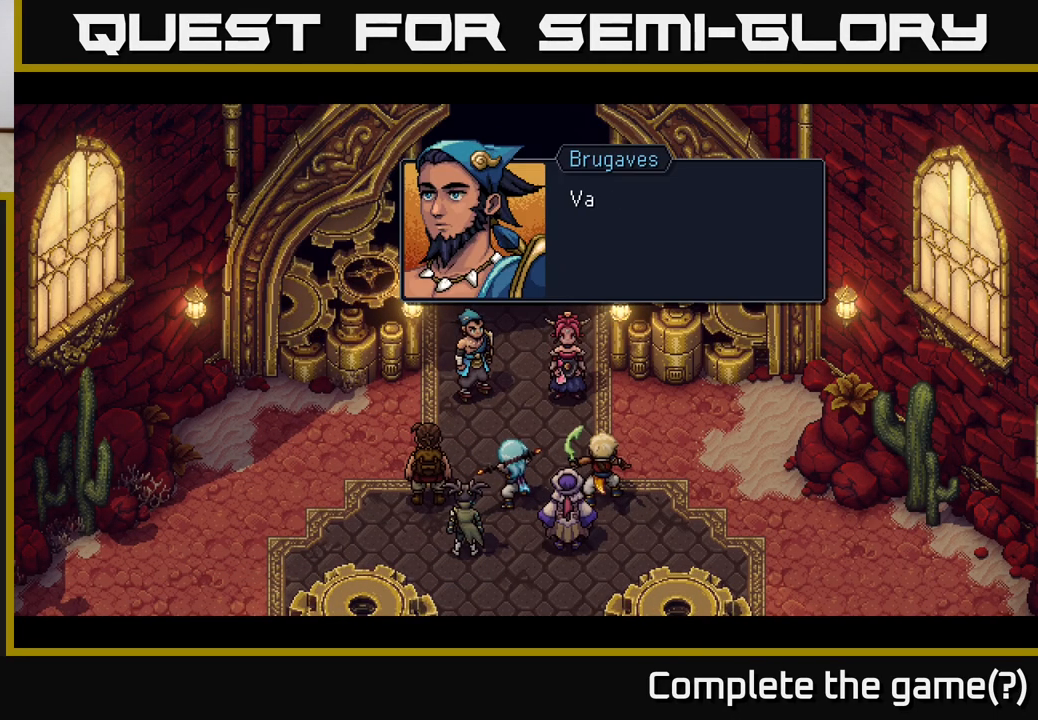
{"buttons": [], "left_stick": "center", "right_stick": "center", "events": [[300, "A", "down"], [433, "A", "up"]]}